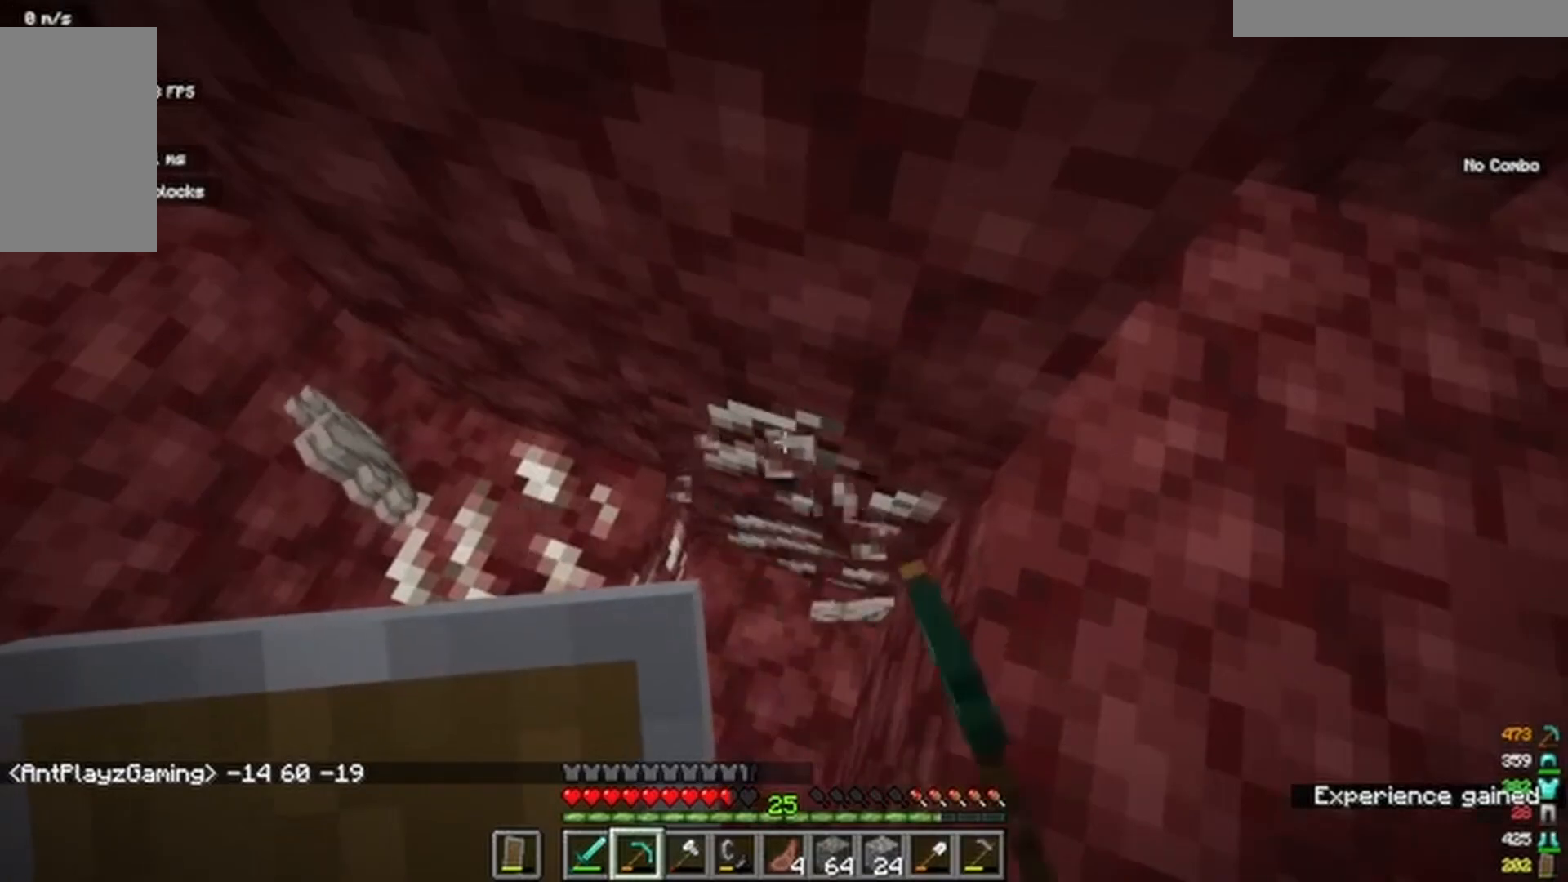
Gameplay with keyboard and mouse; each line is a JSON object with the keys and mouse buttons held at the frame after it. "events" lists presses ("down") and releases ("up") of "a", "d", "s", "w", "mouse_left" and "mouse_right" between this image and that frame as [ms after this image, input, new state], when the widget could be followed in between. "mouse_left", "mouse_right" = the "left", "right" buttons of the "mouse" list. No other keys are recorded. Fast repeated clicks can show as one long hold. Mouse movement is not recorded.
{"keys": [], "mouse": ["left"], "events": []}
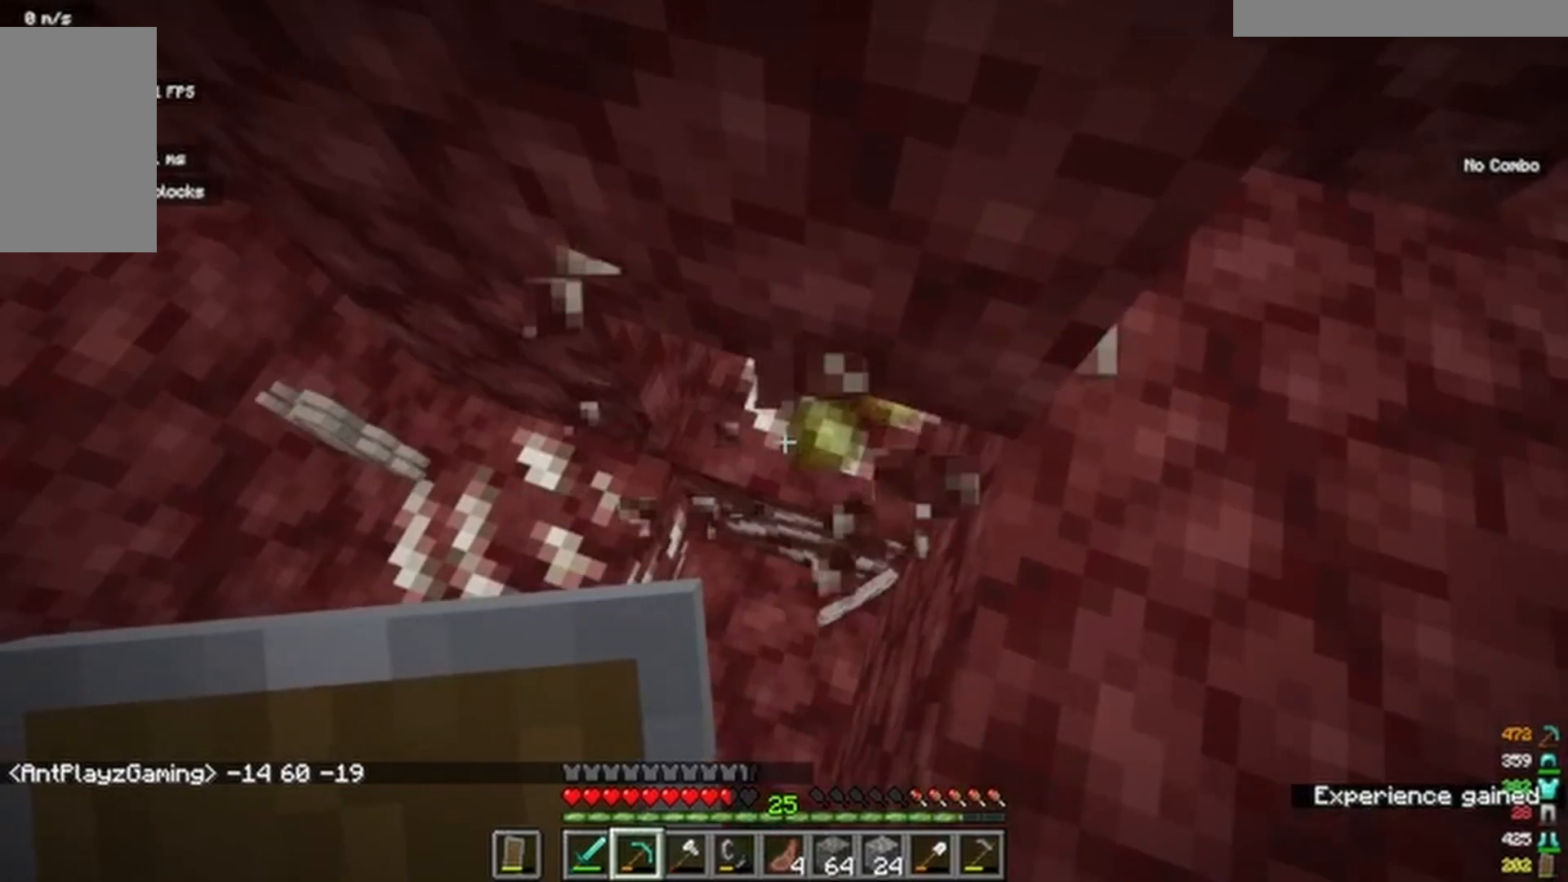
{"keys": [], "mouse": ["left"], "events": []}
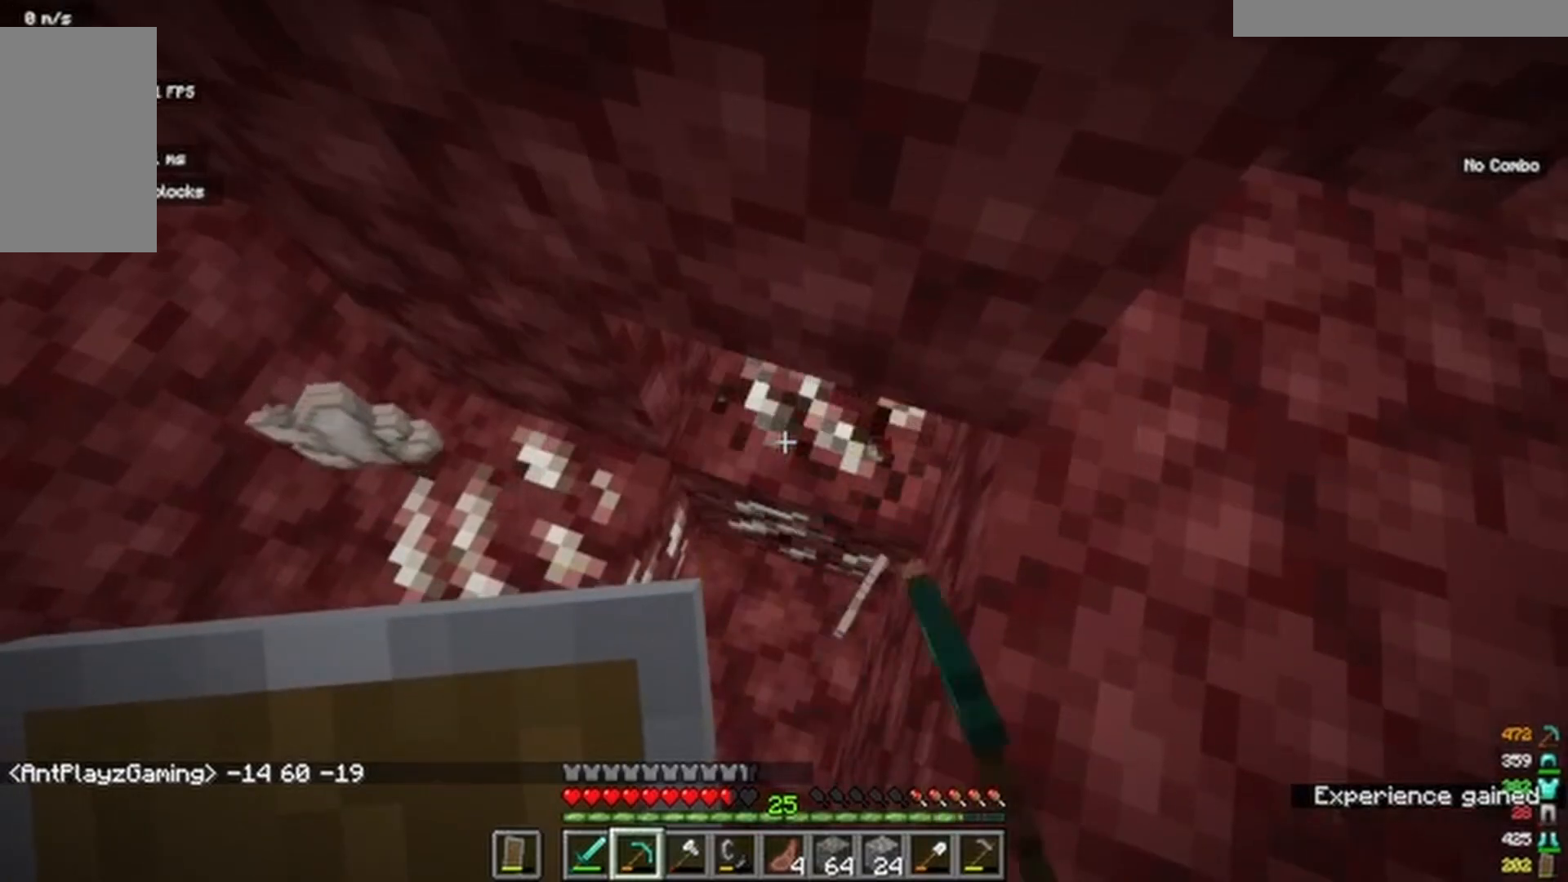
{"keys": ["w"], "mouse": ["left"]}
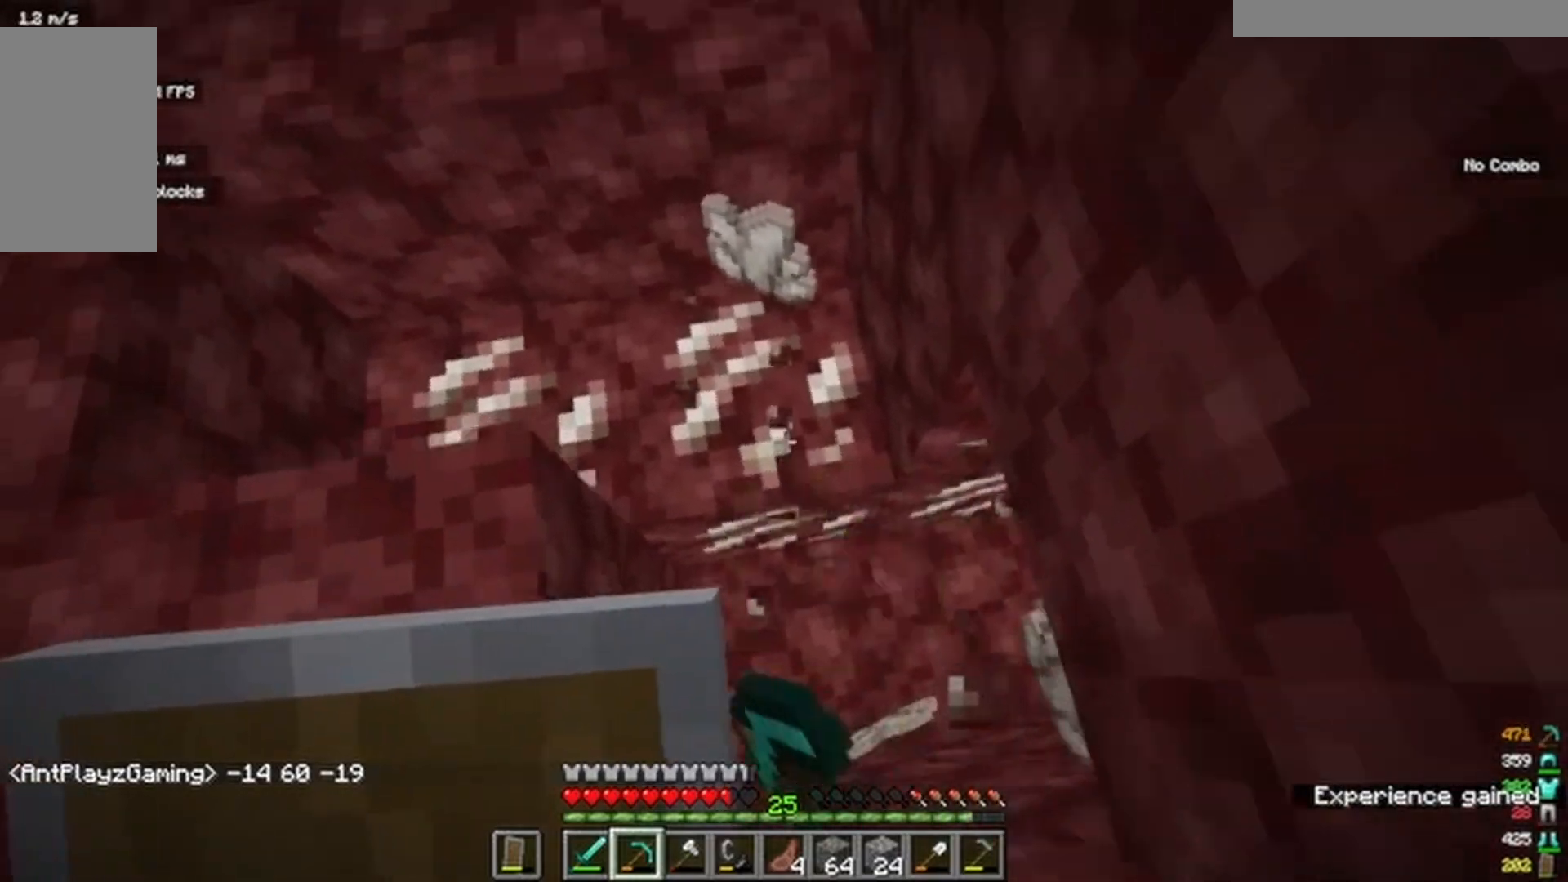
{"keys": [], "mouse": ["left"], "events": [[400, "w", "up"]]}
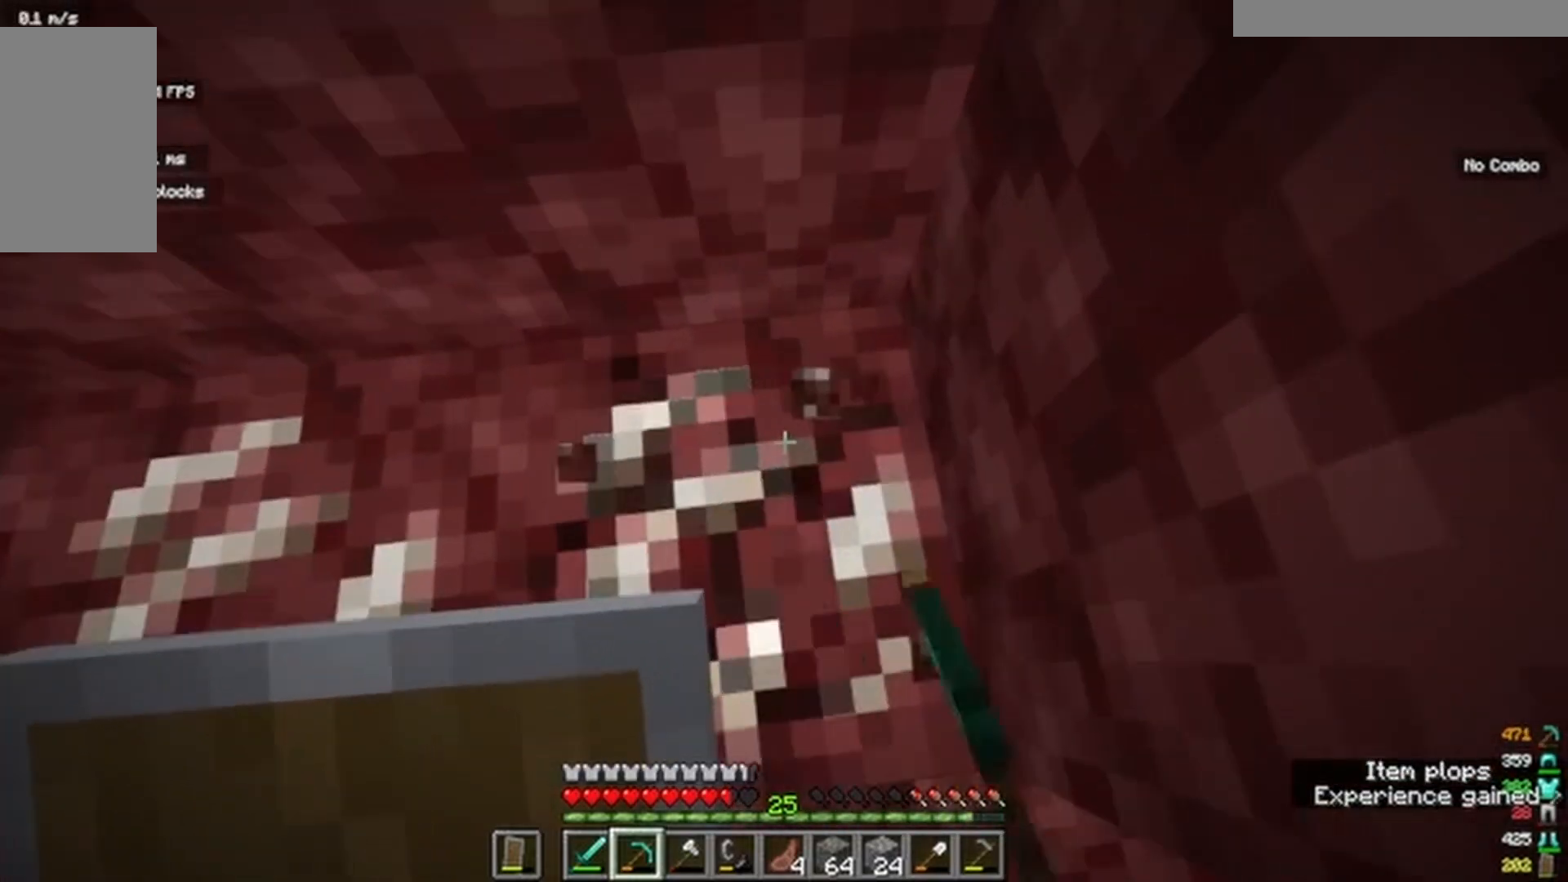
{"keys": [], "mouse": ["left"], "events": []}
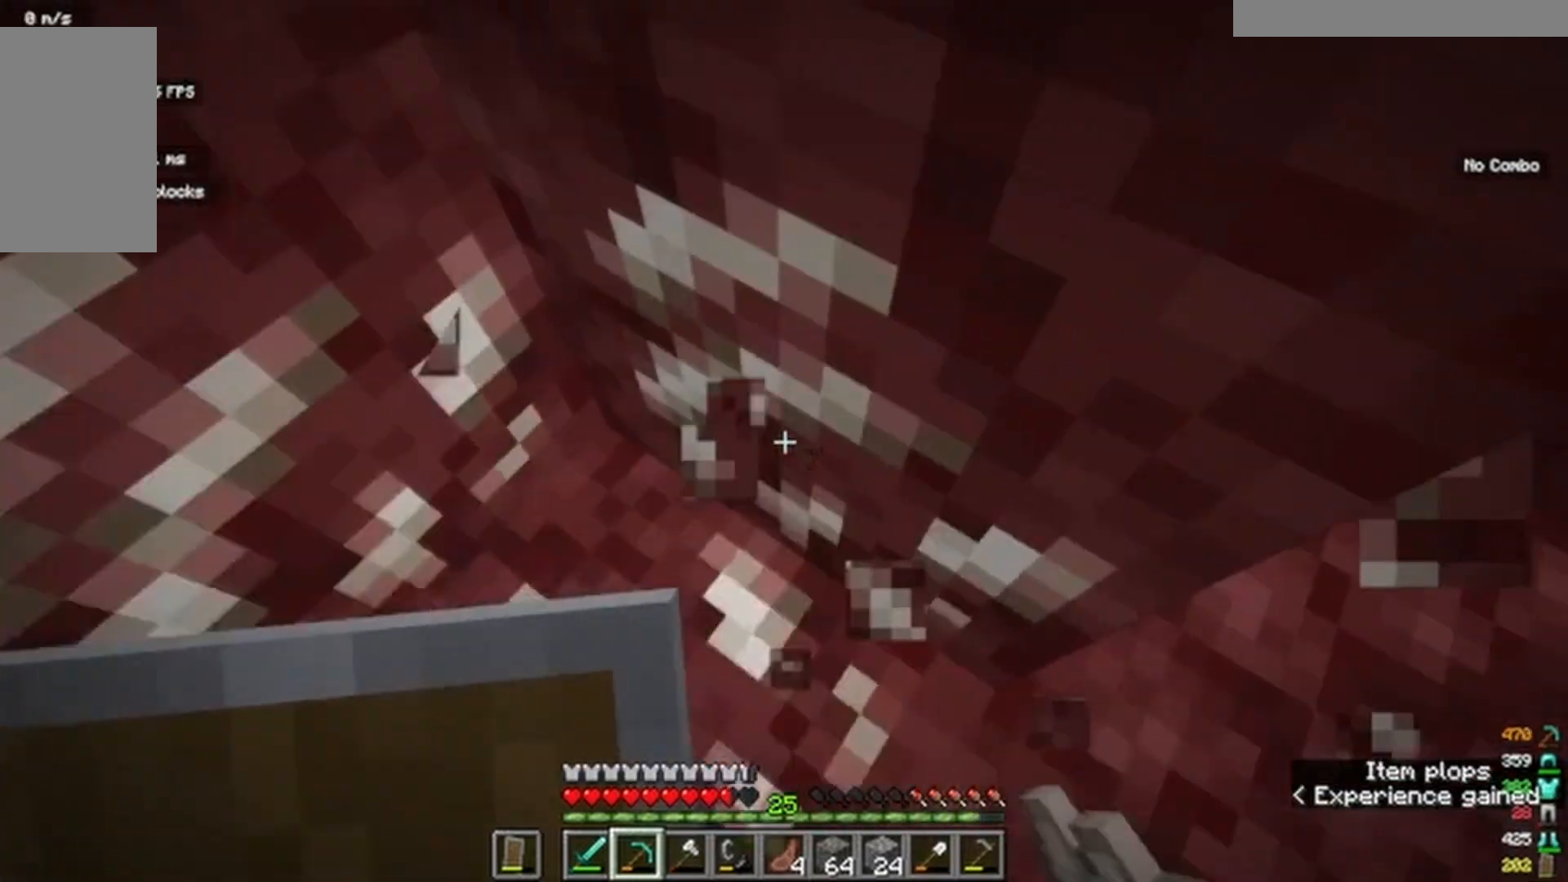
{"keys": [], "mouse": ["left"], "events": []}
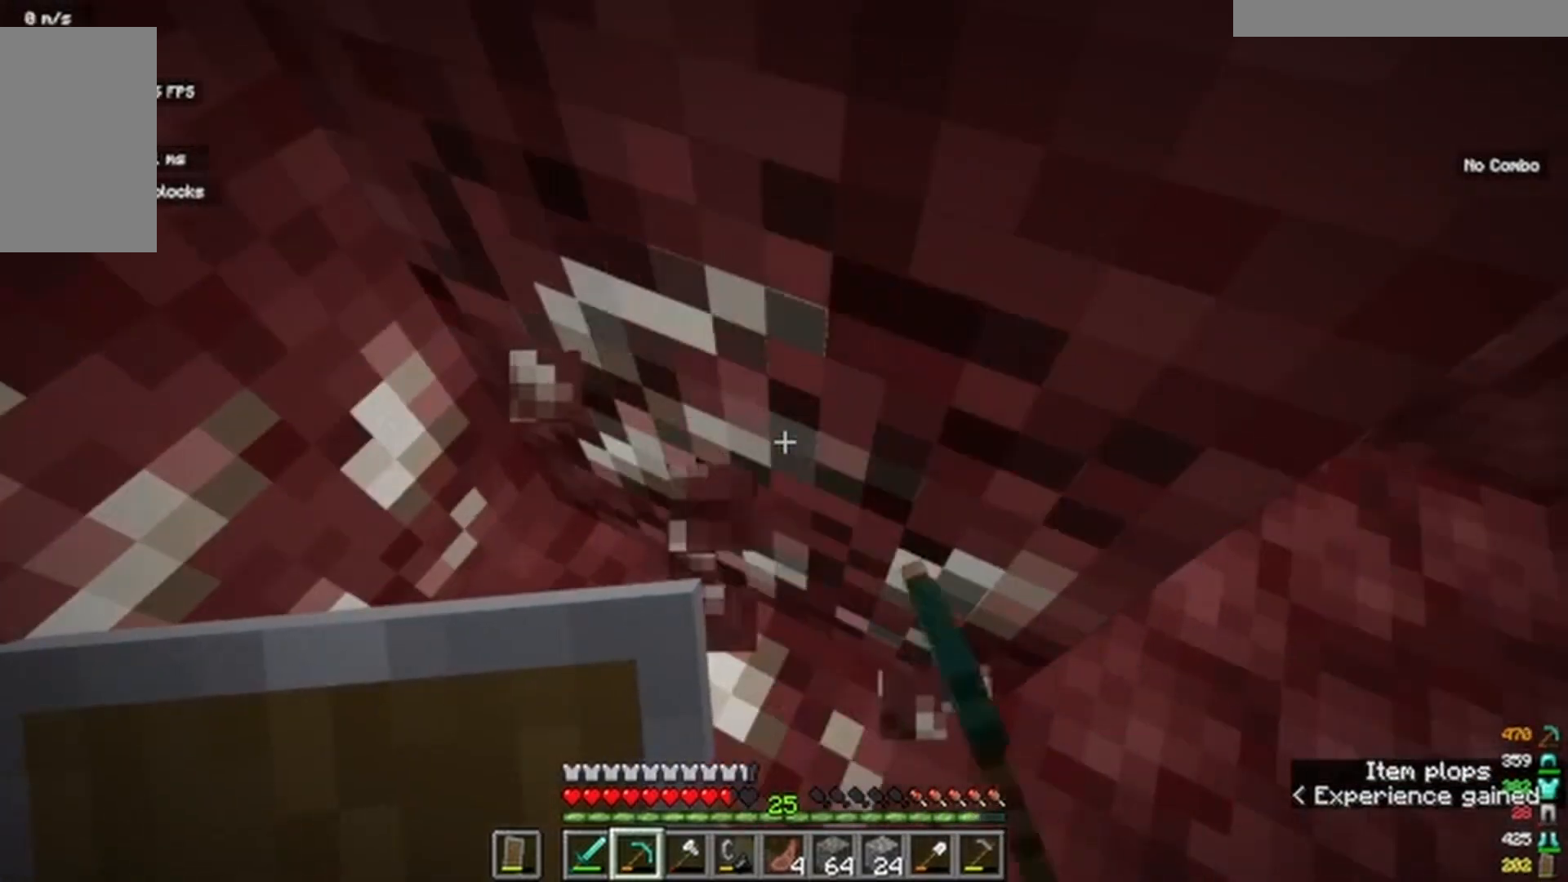
{"keys": ["d", "s"], "mouse": ["left"]}
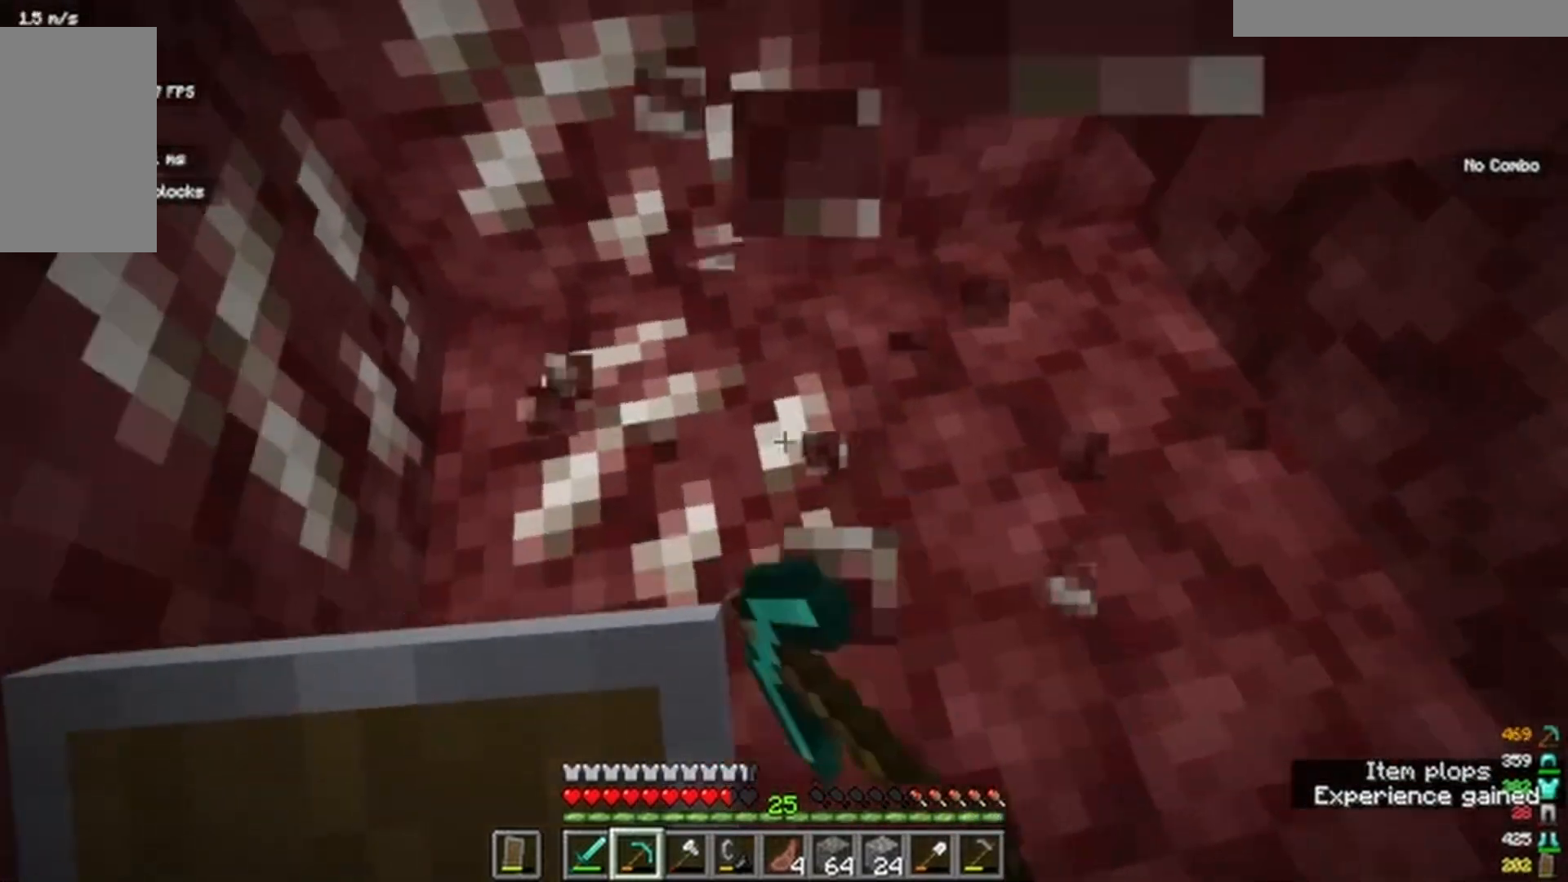
{"keys": ["w"], "mouse": ["left"], "events": [[50, "d", "up"], [83, "s", "up"], [483, "w", "down"]]}
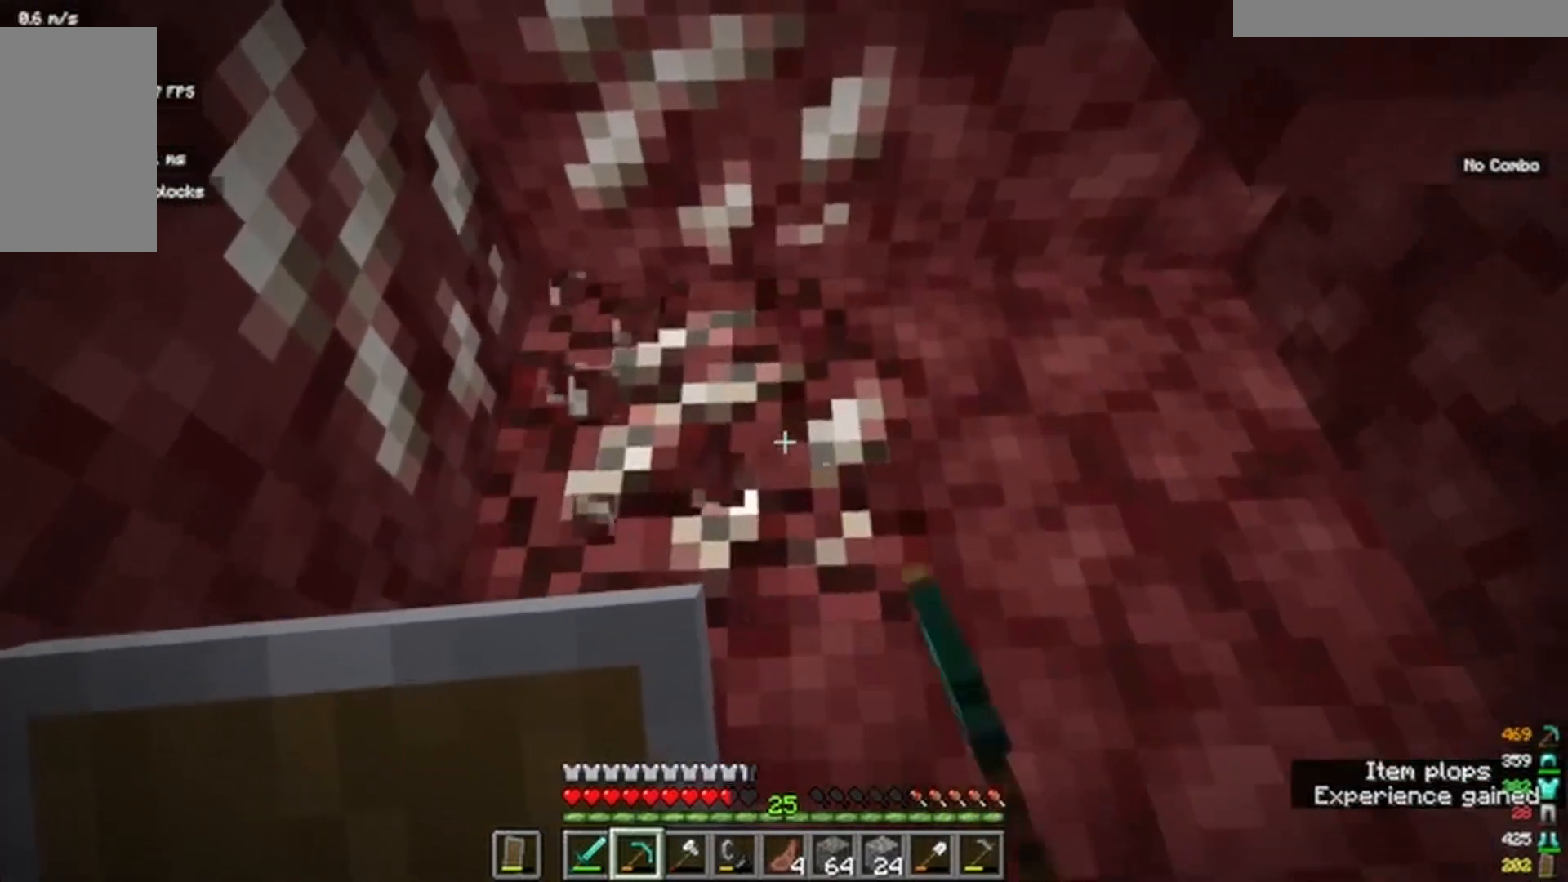
{"keys": [], "mouse": ["left"], "events": [[250, "w", "up"]]}
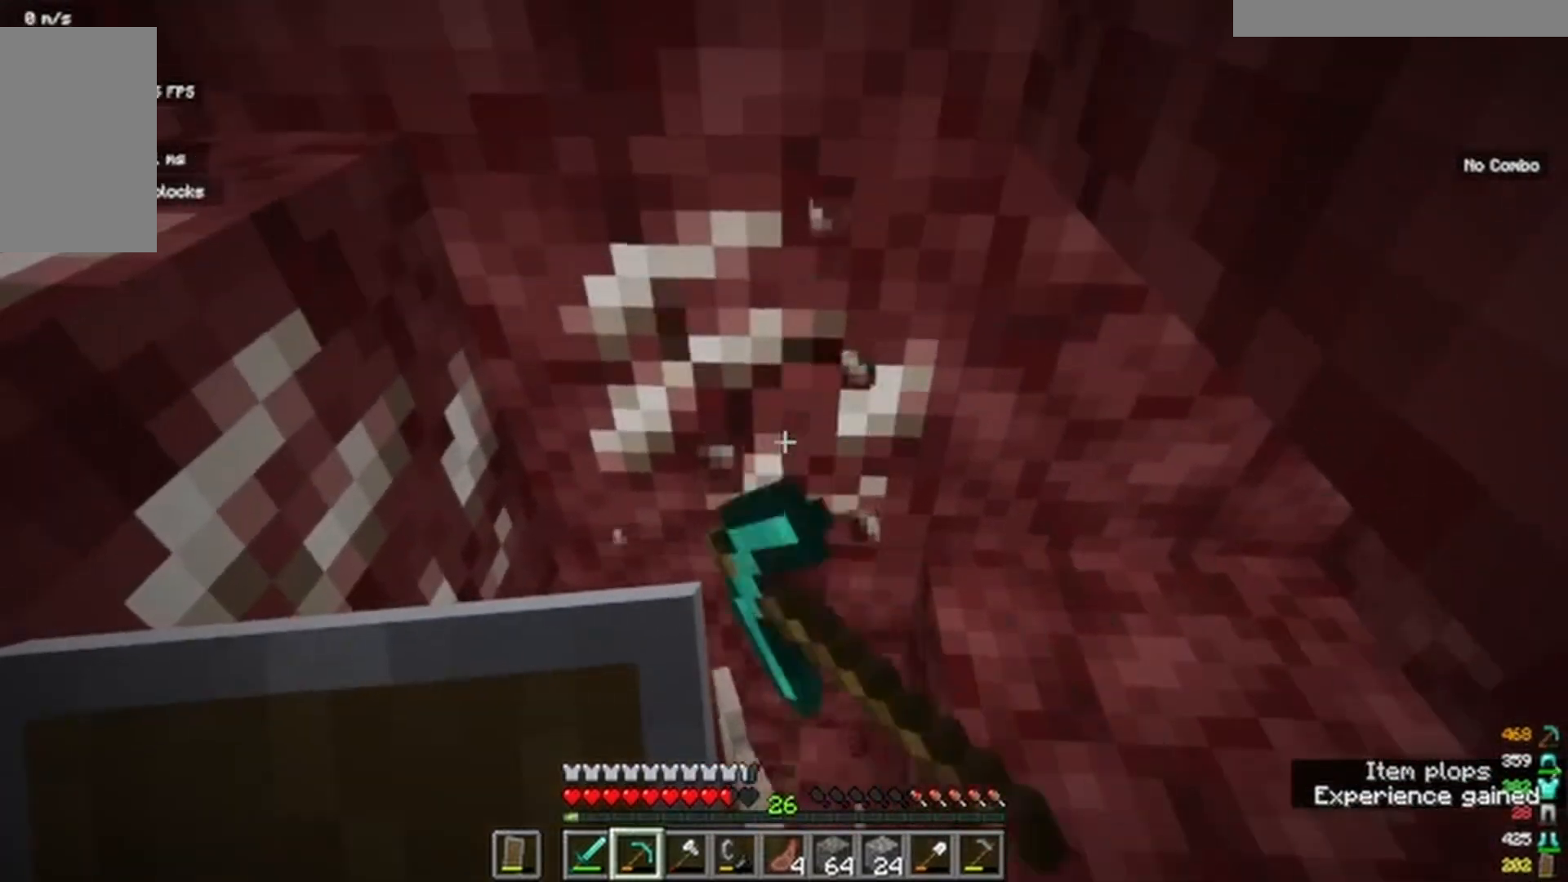
{"keys": ["w"], "mouse": ["left"]}
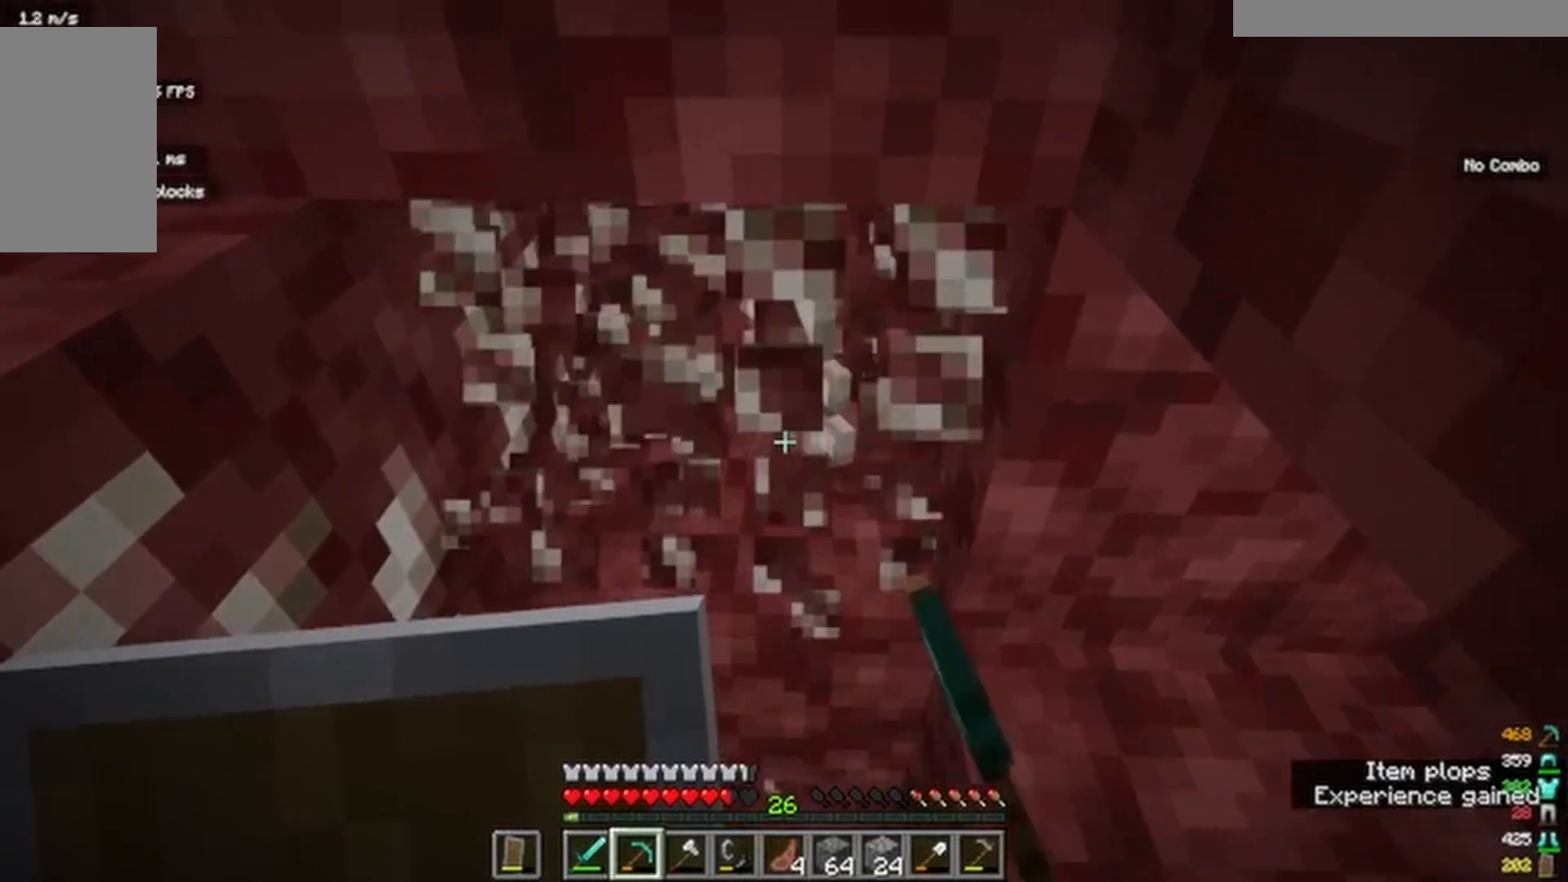
{"keys": ["d"], "mouse": ["left"]}
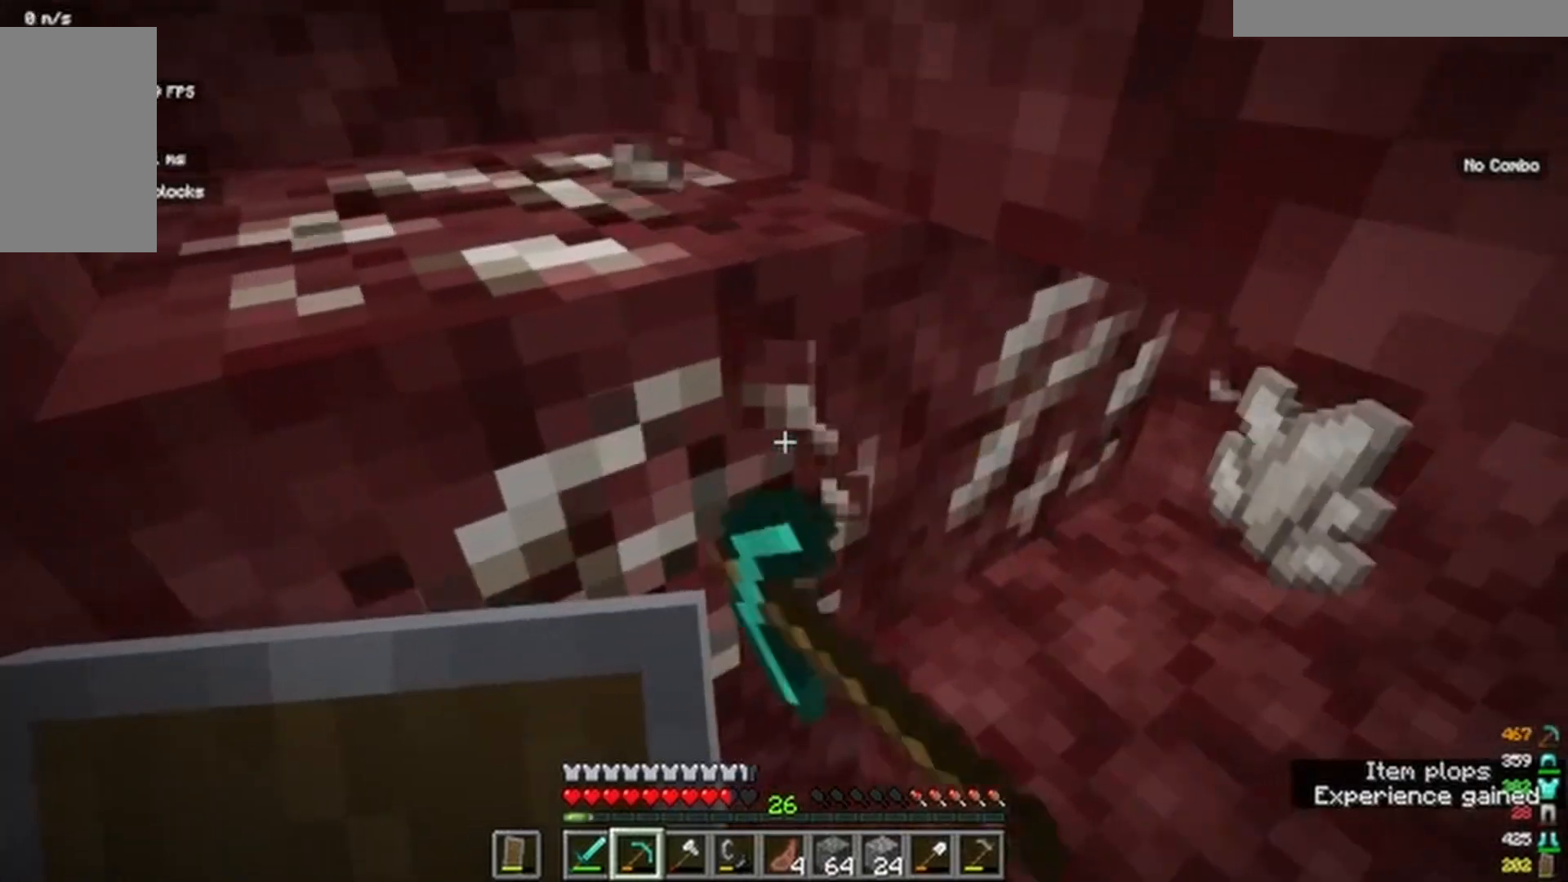
{"keys": ["d"], "mouse": ["left"]}
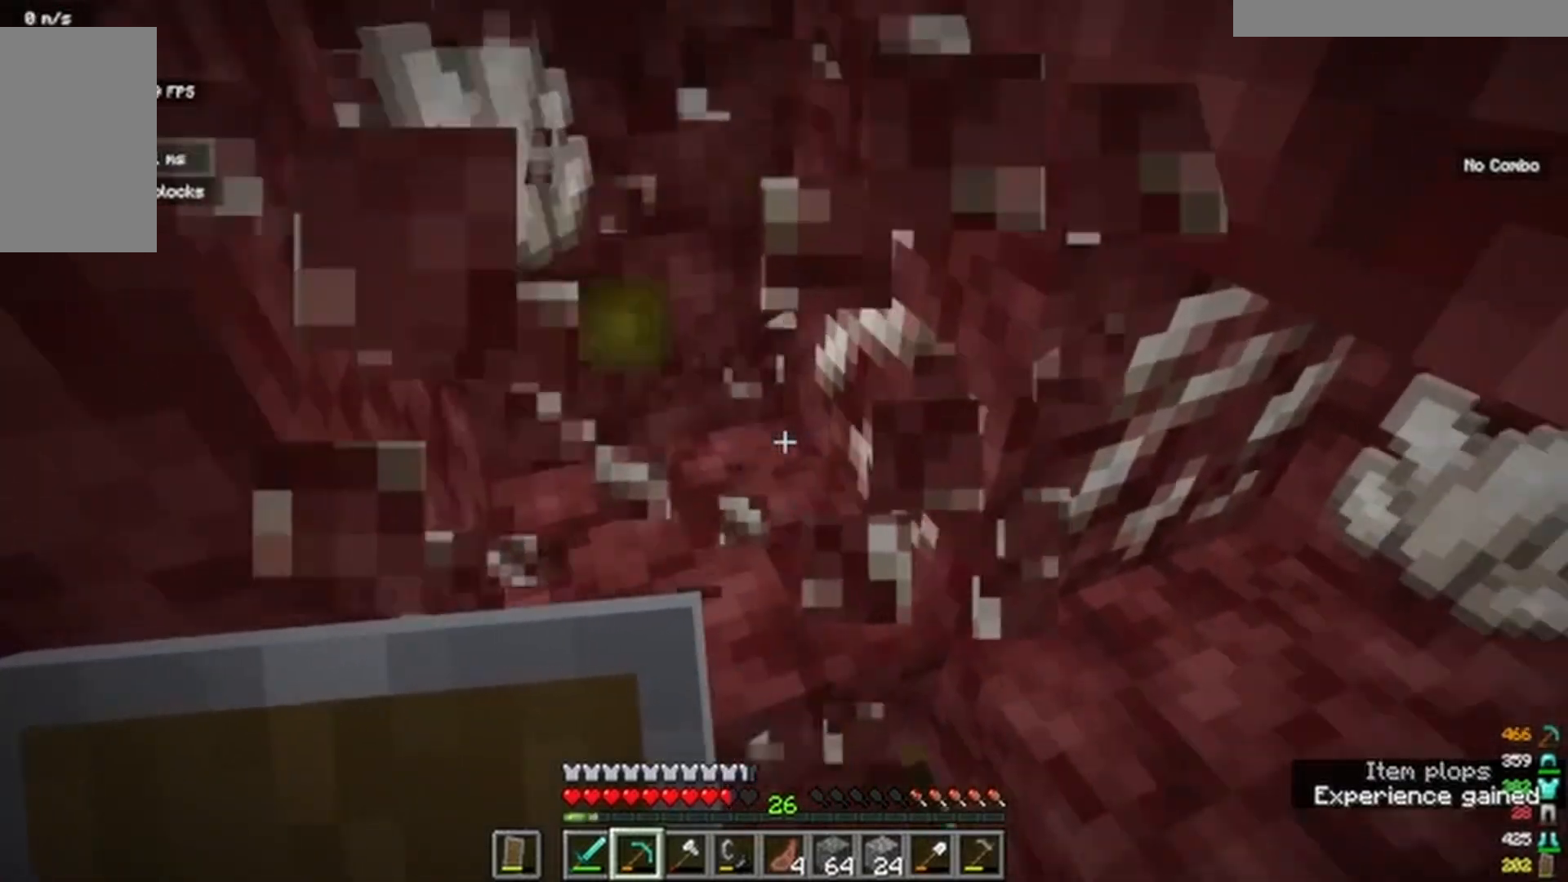
{"keys": [], "mouse": ["left"]}
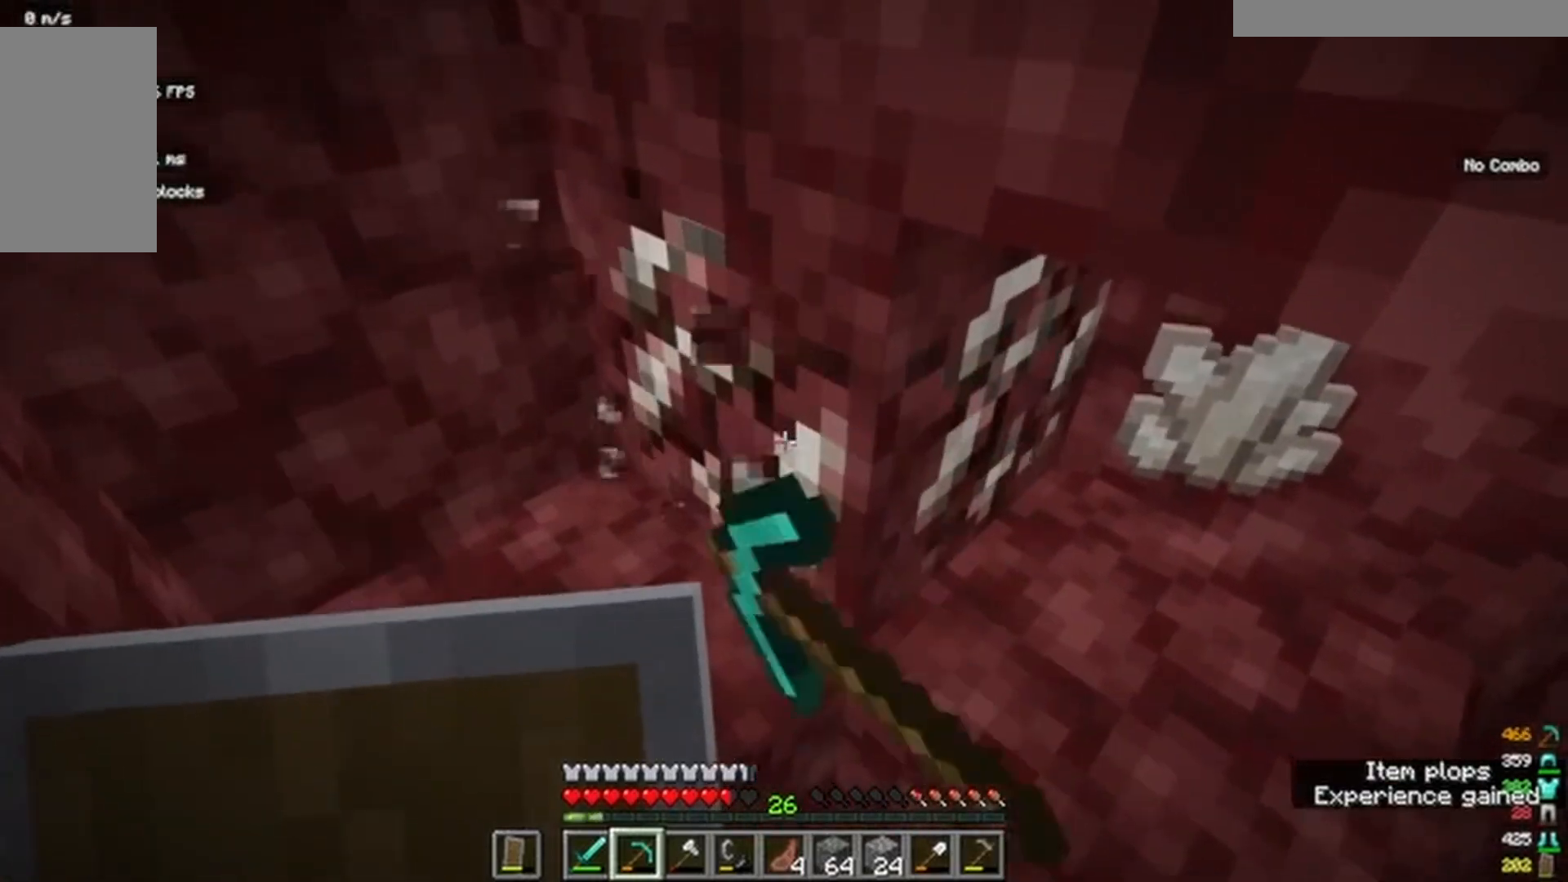
{"keys": ["w"], "mouse": []}